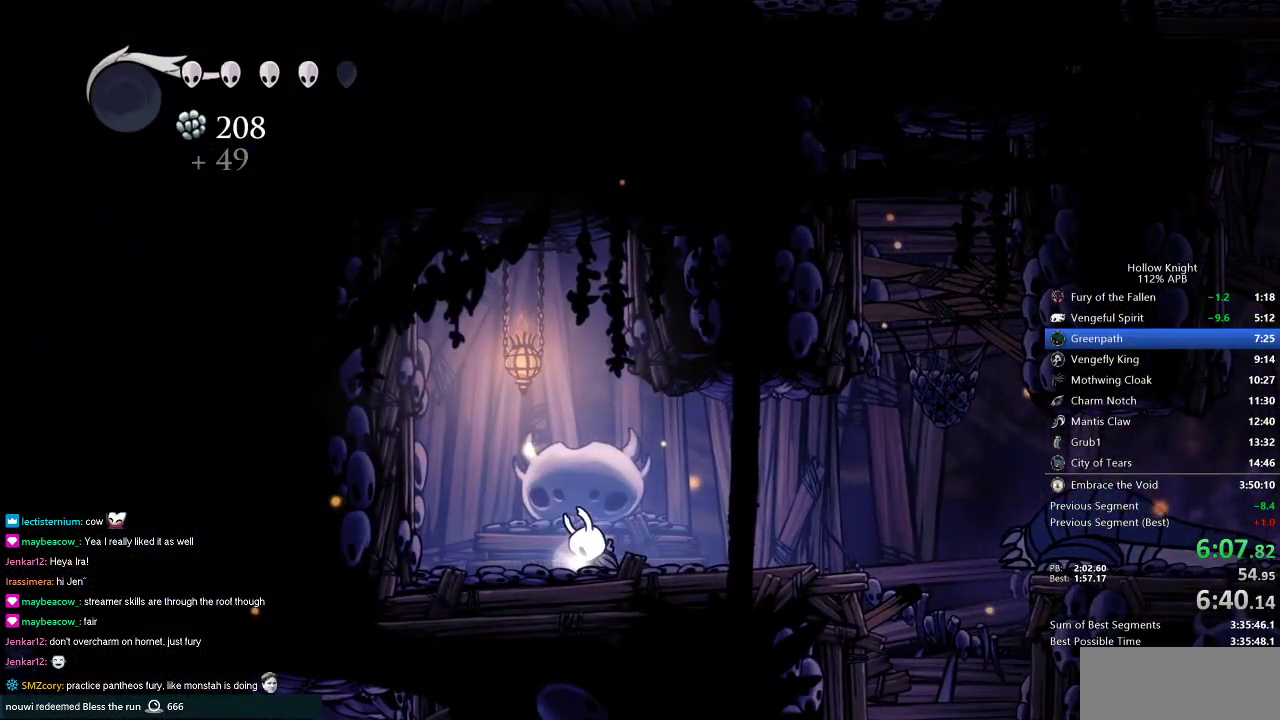
Gameplay with keyboard; each line is a JSON object with the keys held at the frame after it. "events" lists presses ("down") and releases ("up") of "cdash", "dash", "dnail", "down", "heal", "inv", "jump", "left", "nail", "right", "spell" and "up" between this image and that frame as [ms after this image, input, new state], when the widget could be followed in between. No other keys are recorded. Mouse input is not recorded. Key names are as the overlay labels them; some are game actions (e.g. jump) rather than physical keys.
{"keys": ["right"], "events": []}
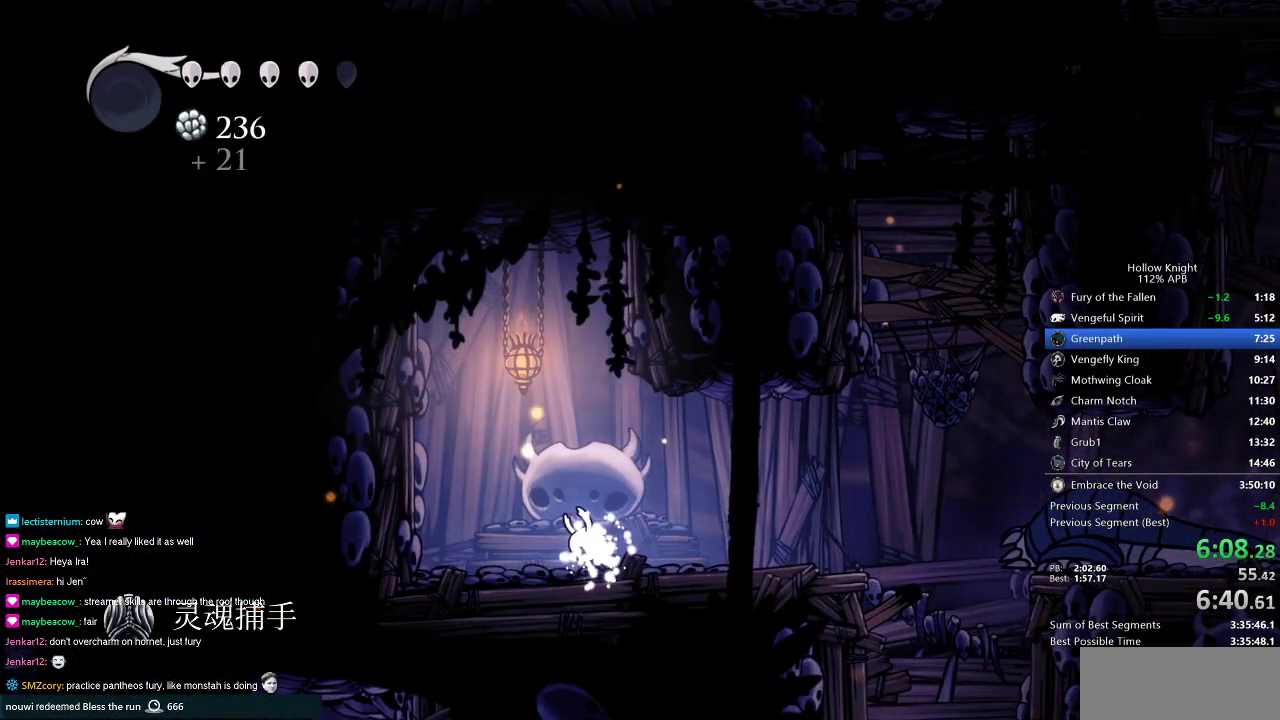
{"keys": ["right"], "events": []}
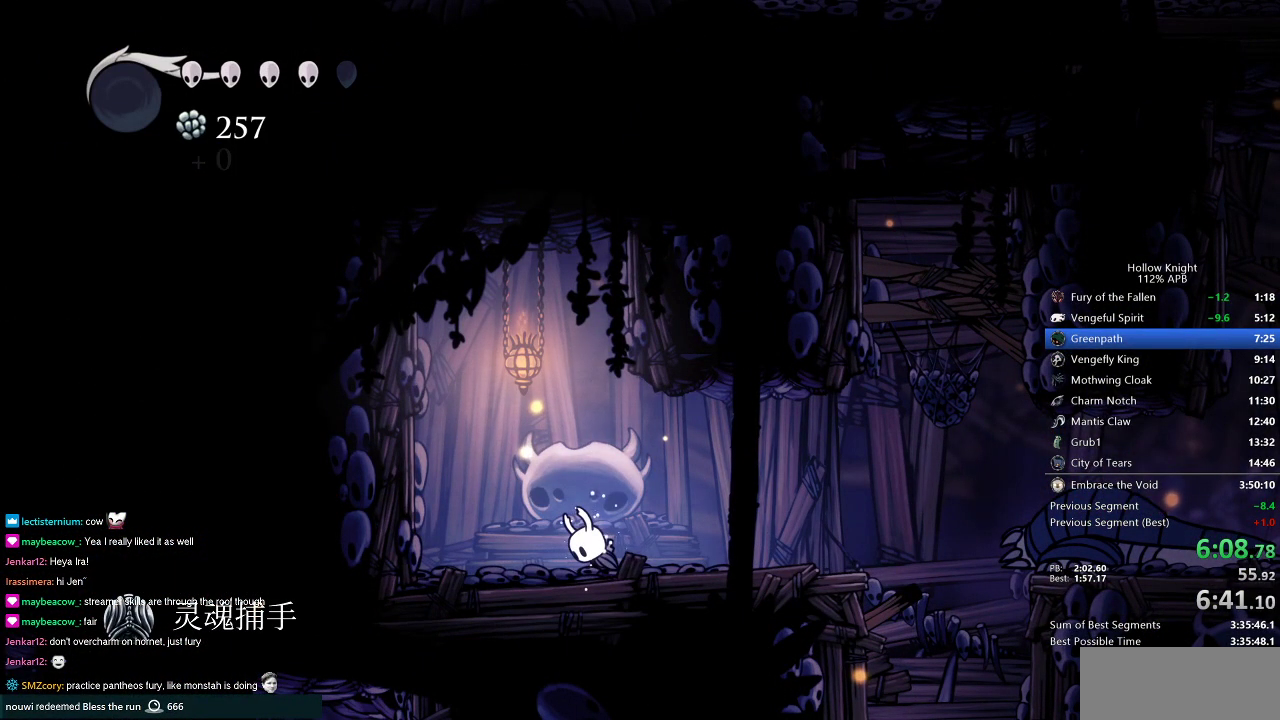
{"keys": ["right"], "events": []}
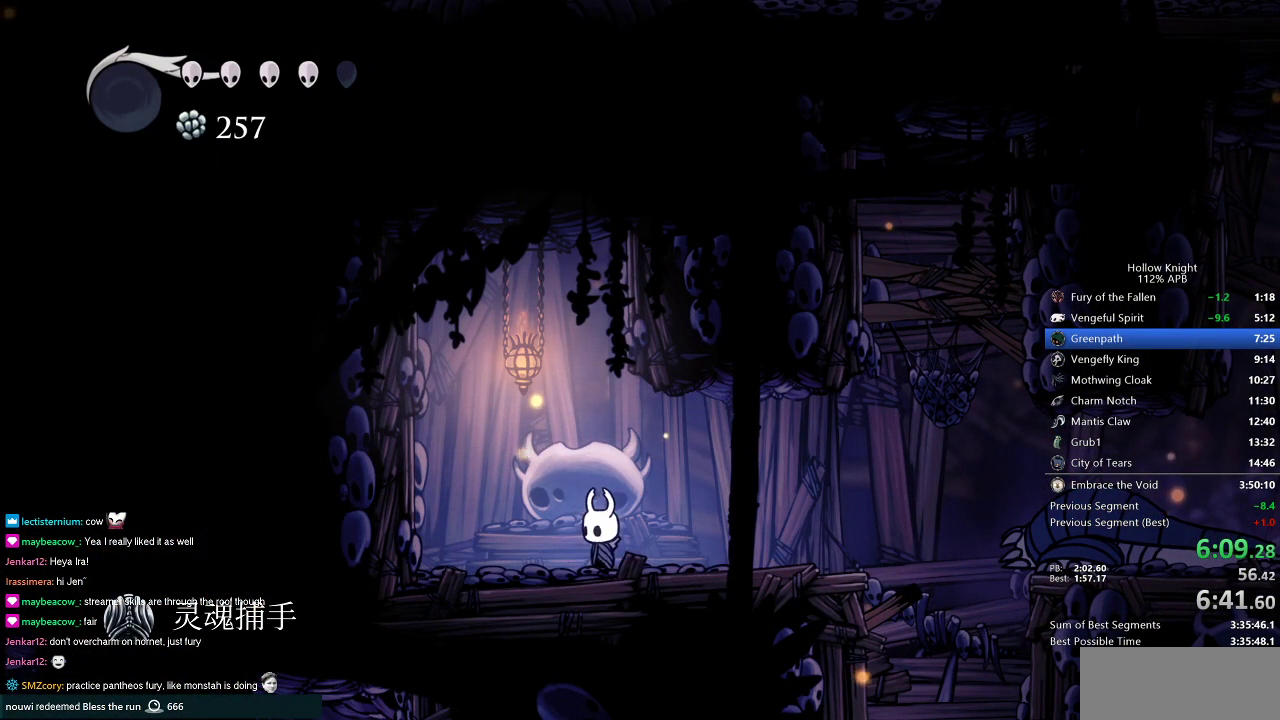
{"keys": ["jump", "right"], "events": [[500, "jump", "down"]]}
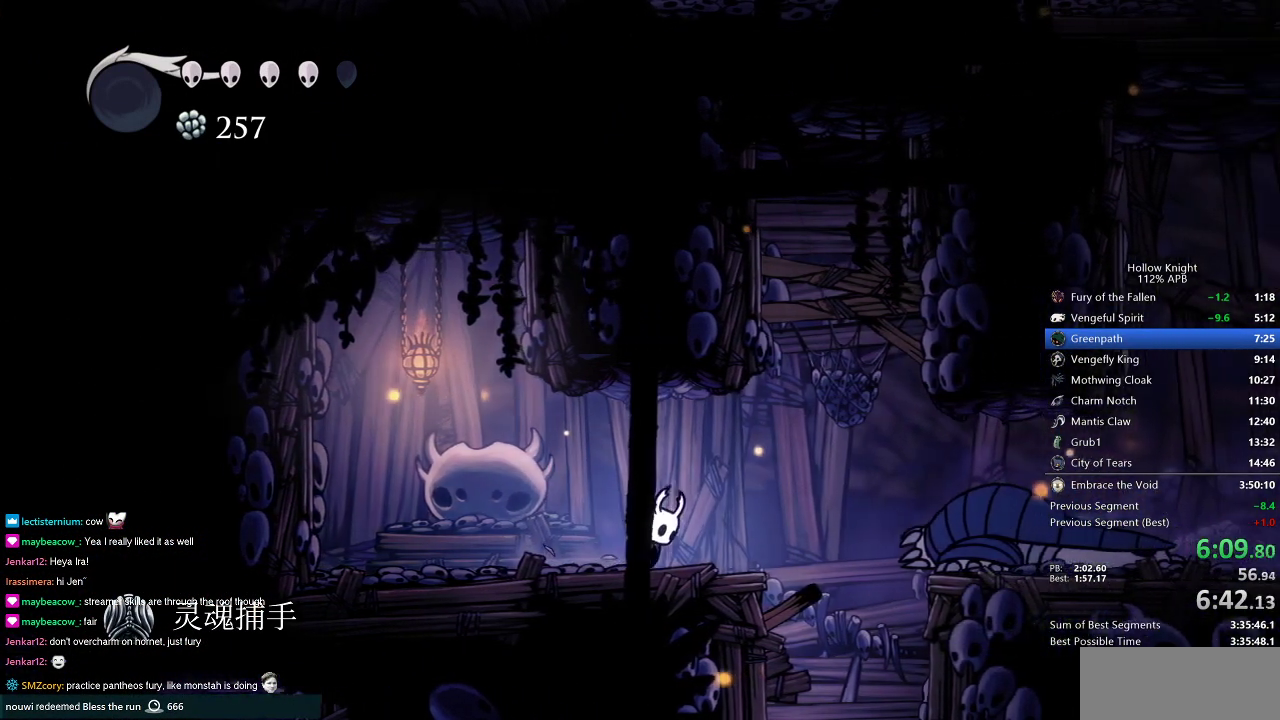
{"keys": ["down", "right"], "events": [[200, "jump", "up"], [434, "down", "down"]]}
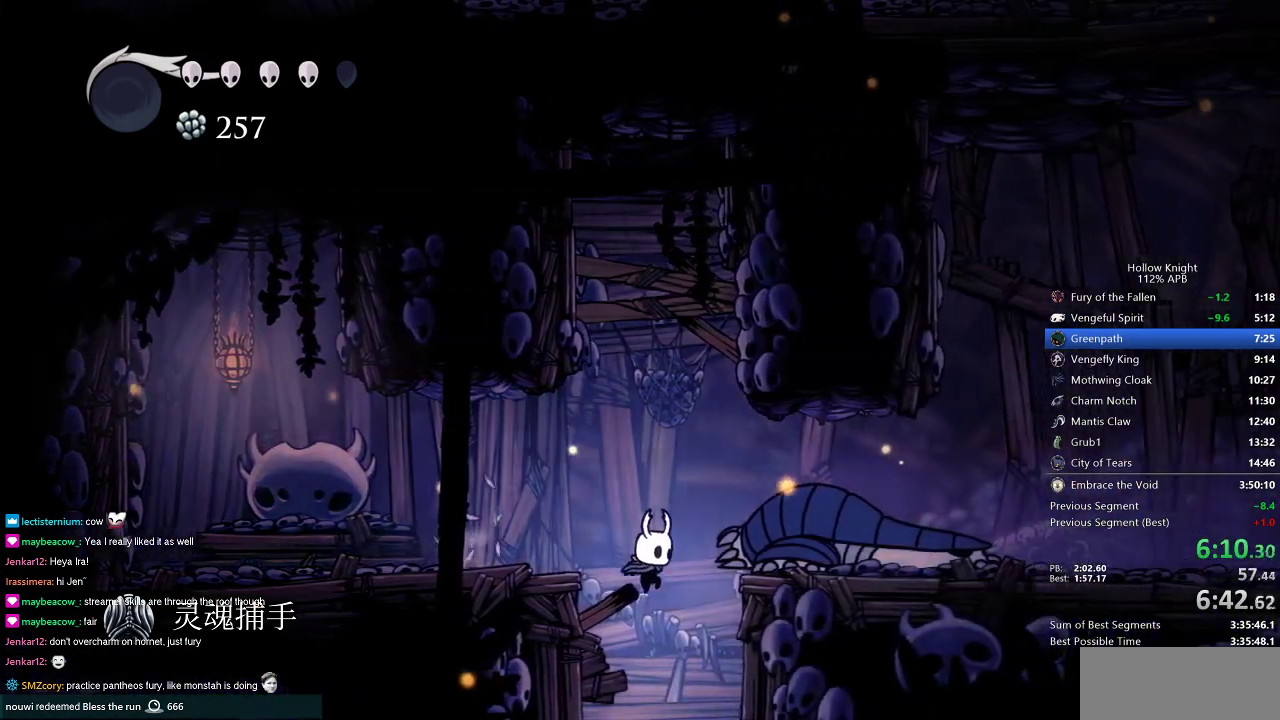
{"keys": ["down"], "events": [[16, "right", "up"], [216, "nail", "down"], [300, "nail", "up"]]}
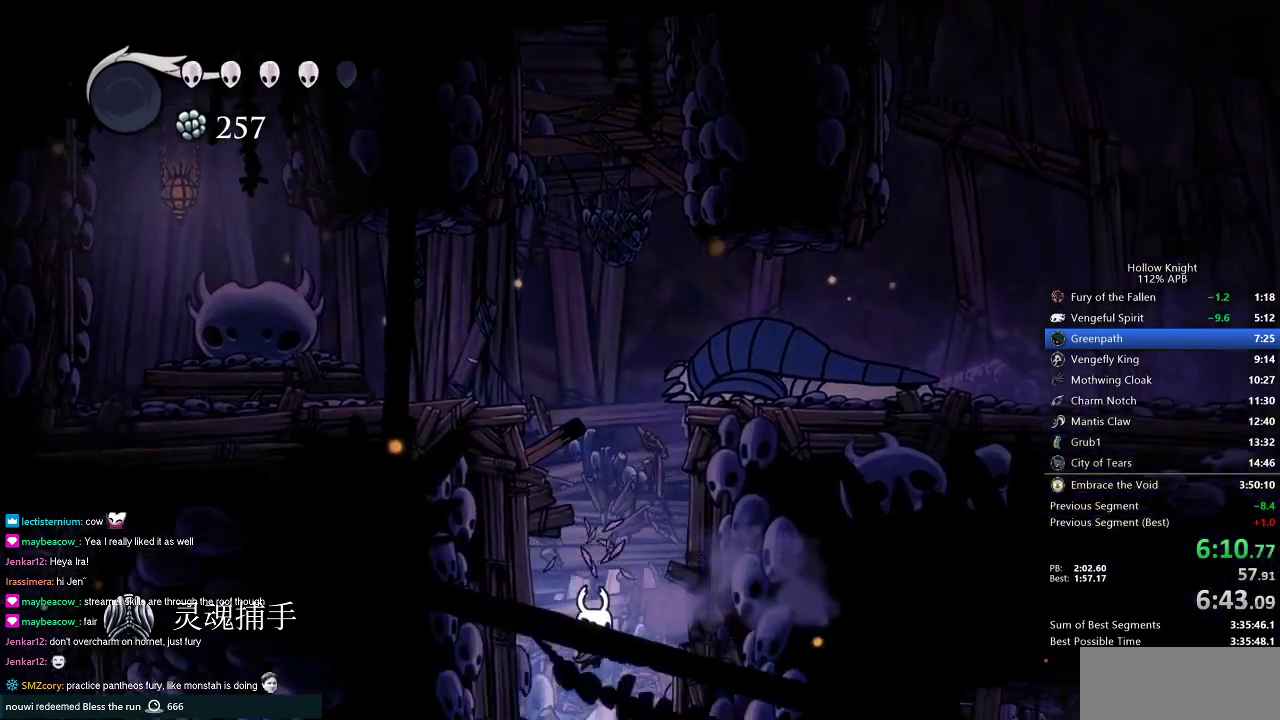
{"keys": ["left"], "events": [[117, "left", "down"], [150, "down", "up"]]}
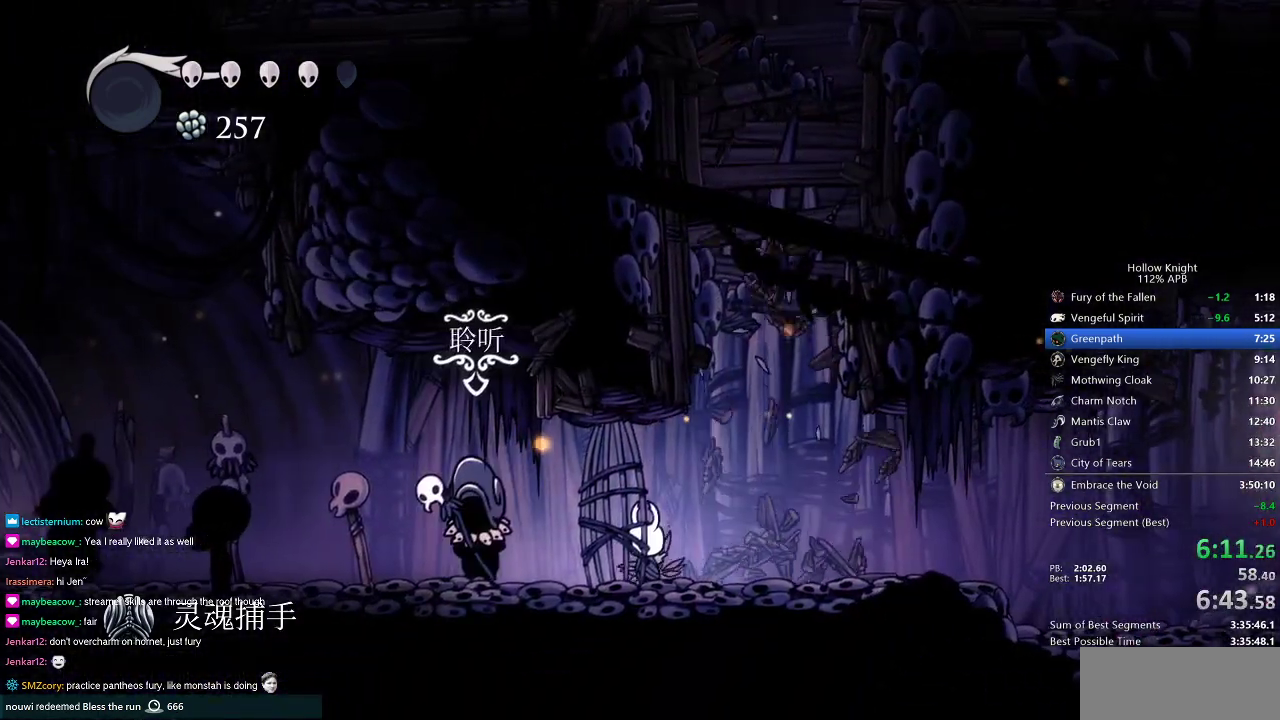
{"keys": ["left"], "events": [[17, "down", "down"], [67, "jump", "down"], [117, "down", "up"], [183, "dnail", "down"], [183, "heal", "down"], [183, "jump", "up"], [183, "nail", "down"], [233, "dnail", "up"], [233, "heal", "up"], [233, "jump", "down"], [233, "nail", "up"], [300, "heal", "down"], [300, "jump", "up"], [300, "nail", "down"], [367, "dnail", "down"], [367, "heal", "up"], [367, "nail", "up"], [400, "jump", "down"], [450, "dnail", "up"], [450, "heal", "down"], [450, "nail", "down"], [500, "heal", "up"], [500, "jump", "up"], [500, "nail", "up"]]}
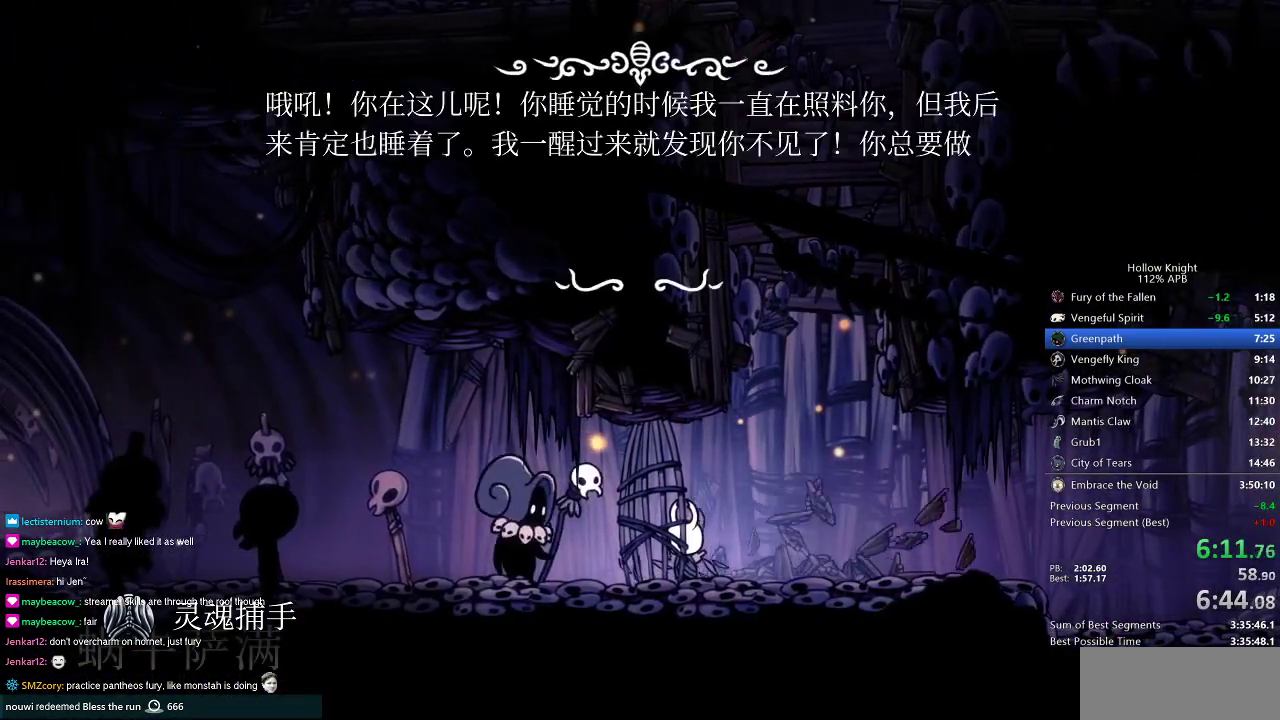
{"keys": ["left"], "events": [[34, "nail", "down"], [84, "jump", "down"], [84, "nail", "up"], [150, "dnail", "down"], [150, "jump", "up"], [150, "nail", "down"], [201, "dnail", "up"], [201, "heal", "down"], [234, "heal", "up"], [267, "dnail", "down"], [334, "dnail", "up"], [334, "heal", "down"], [334, "jump", "down"], [334, "nail", "up"], [367, "dnail", "down"], [367, "heal", "up"], [367, "nail", "down"], [417, "dnail", "up"], [417, "heal", "down"], [417, "nail", "up"], [467, "heal", "up"], [467, "jump", "up"]]}
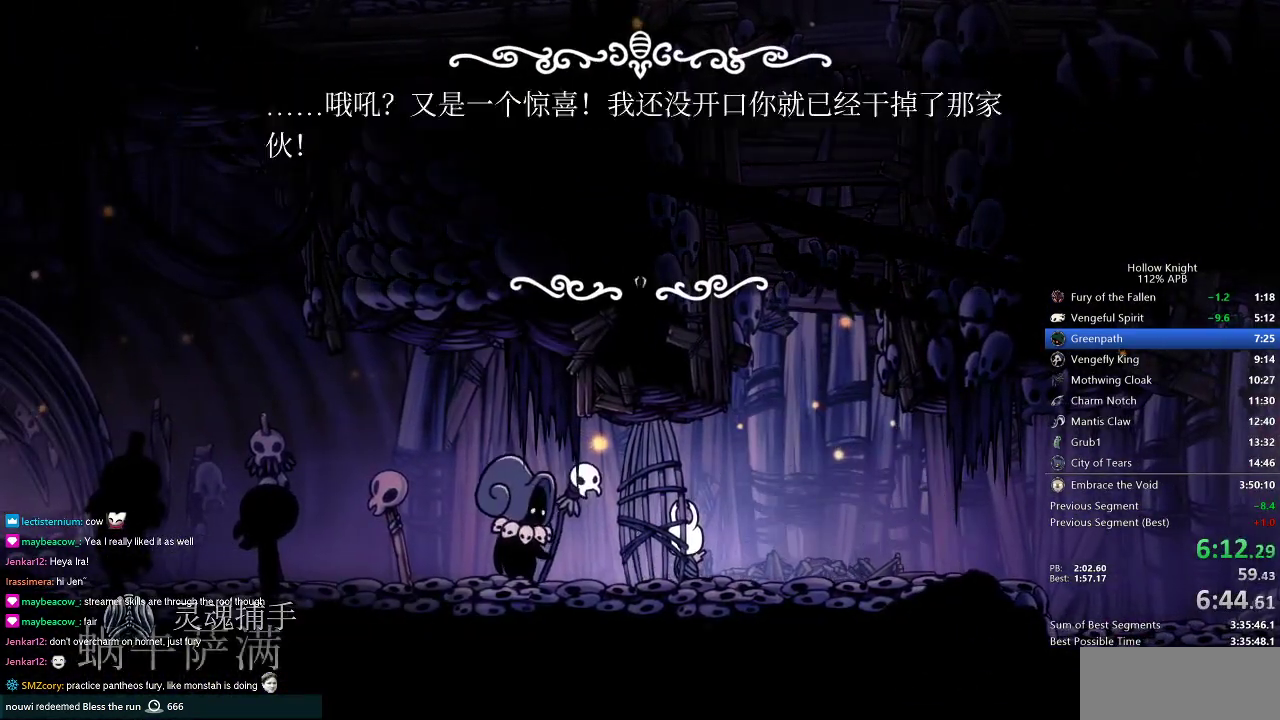
{"keys": ["left"], "events": [[16, "dnail", "down"], [16, "jump", "down"], [16, "nail", "down"], [67, "heal", "down"], [67, "jump", "up"], [67, "nail", "up"], [100, "dnail", "up"], [100, "heal", "up"], [100, "nail", "down"], [150, "heal", "down"], [150, "jump", "down"], [150, "nail", "up"], [200, "dnail", "down"], [200, "heal", "up"], [200, "nail", "down"], [250, "nail", "up"], [283, "heal", "down"], [283, "jump", "up"], [333, "heal", "up"], [333, "jump", "down"], [333, "nail", "down"], [400, "dnail", "up"], [400, "heal", "down"], [400, "nail", "up"], [434, "heal", "up"], [434, "nail", "down"], [484, "jump", "up"], [484, "nail", "up"]]}
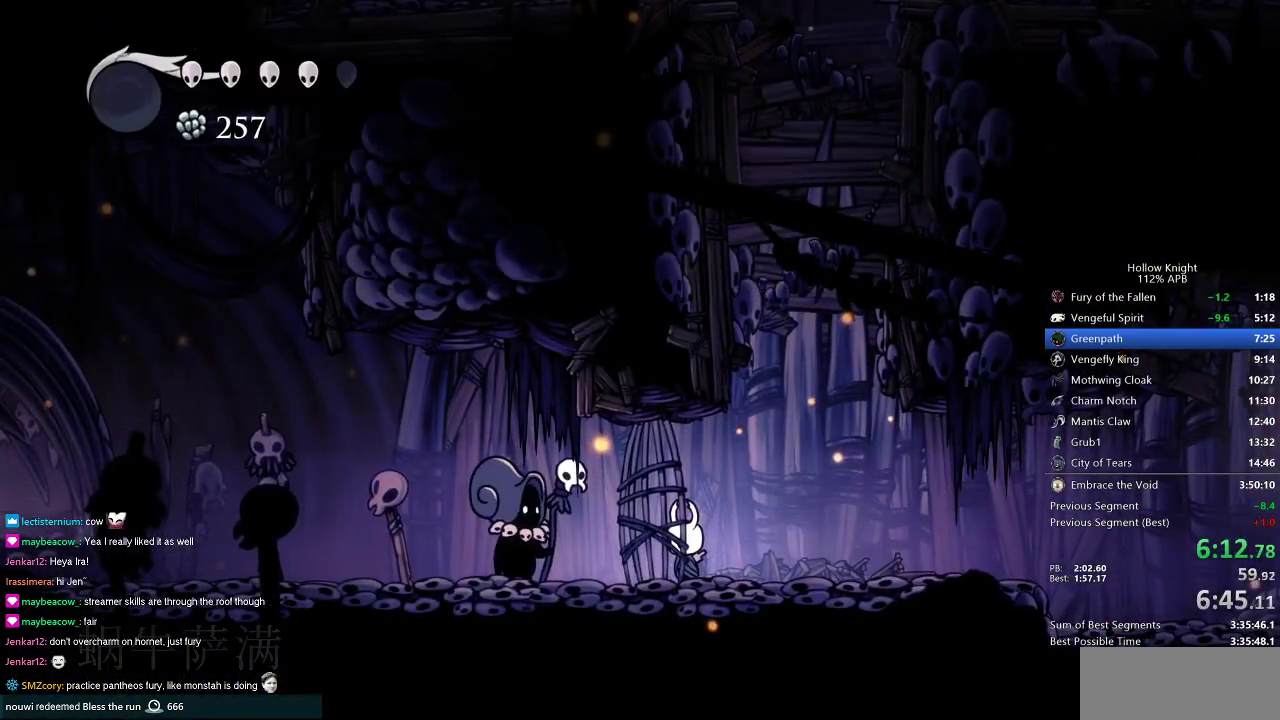
{"keys": ["left"], "events": []}
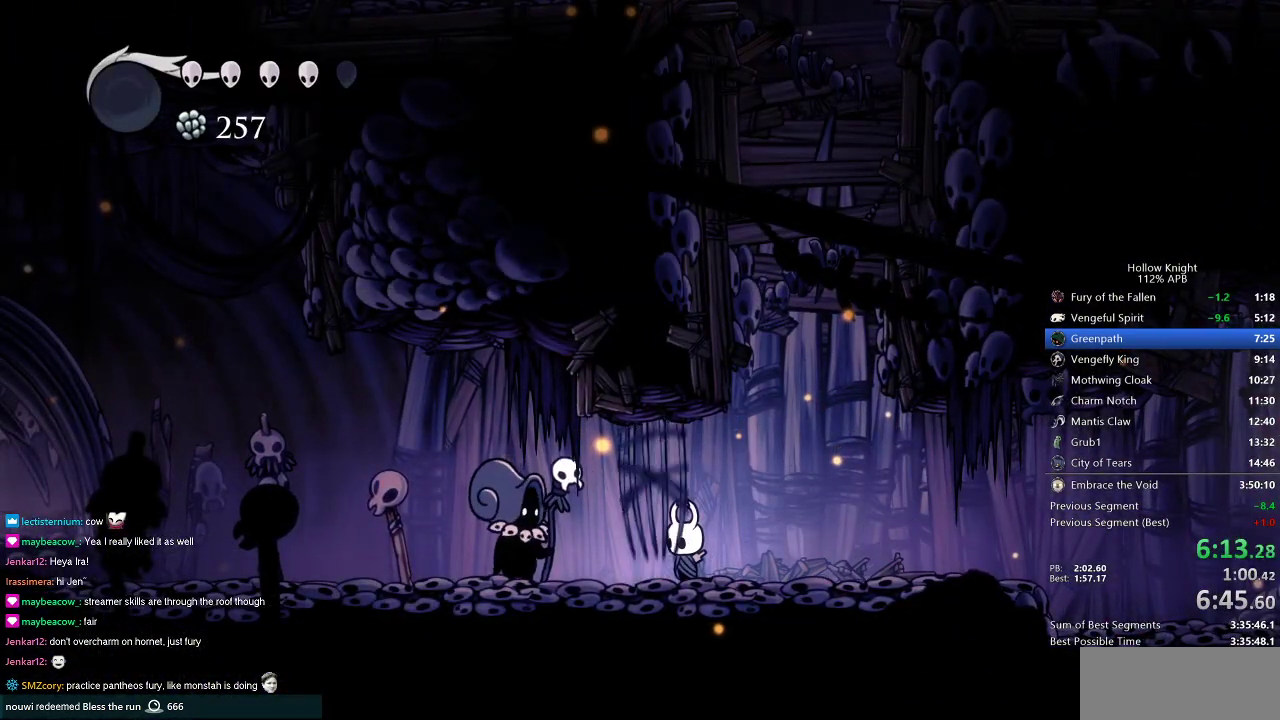
{"keys": ["jump", "left", "nail"], "events": [[233, "jump", "down"], [317, "dnail", "down"], [317, "jump", "up"], [367, "jump", "down"], [367, "nail", "down"], [417, "dnail", "up"], [417, "jump", "up"], [484, "jump", "down"]]}
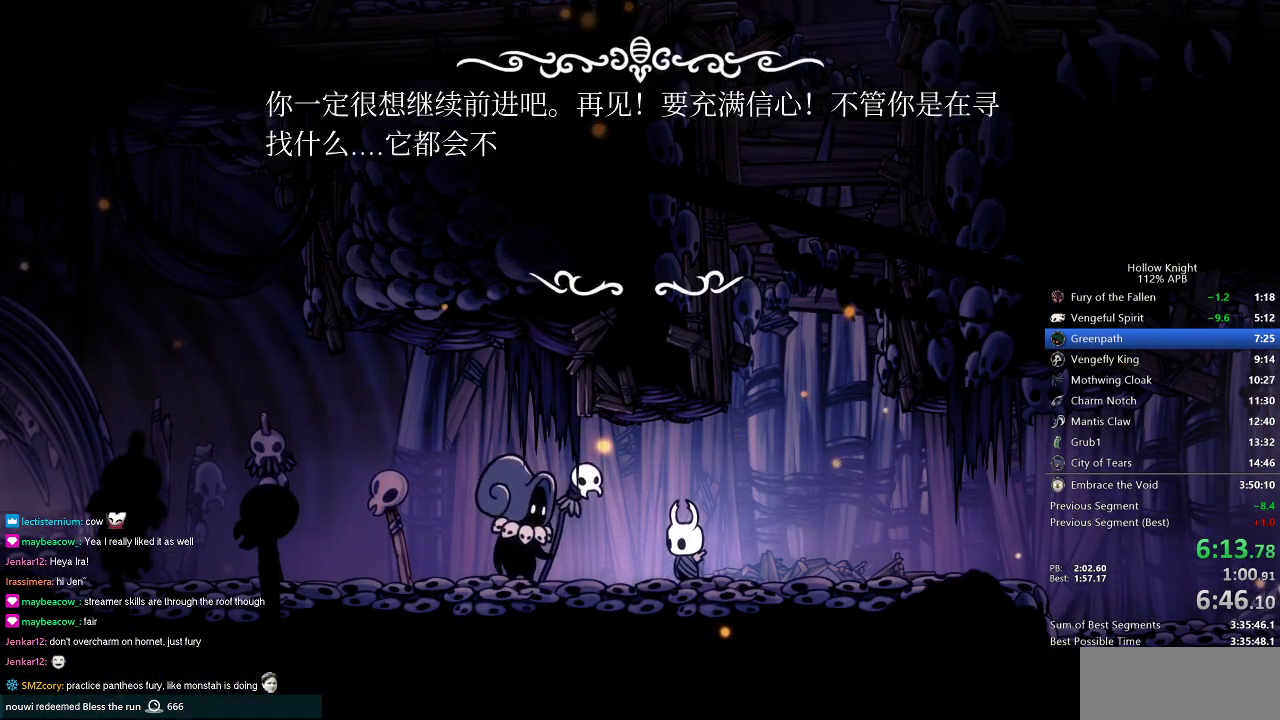
{"keys": ["left"], "events": [[17, "dnail", "down"], [17, "jump", "up"], [50, "dnail", "up"], [50, "jump", "down"], [50, "nail", "up"], [100, "dnail", "down"], [150, "nail", "down"], [201, "dnail", "up"], [201, "jump", "up"], [201, "nail", "up"], [251, "dnail", "down"], [251, "nail", "down"], [284, "dnail", "up"], [284, "jump", "down"], [284, "nail", "up"], [334, "dnail", "down"], [334, "jump", "up"], [334, "nail", "down"], [401, "dnail", "up"], [401, "nail", "up"]]}
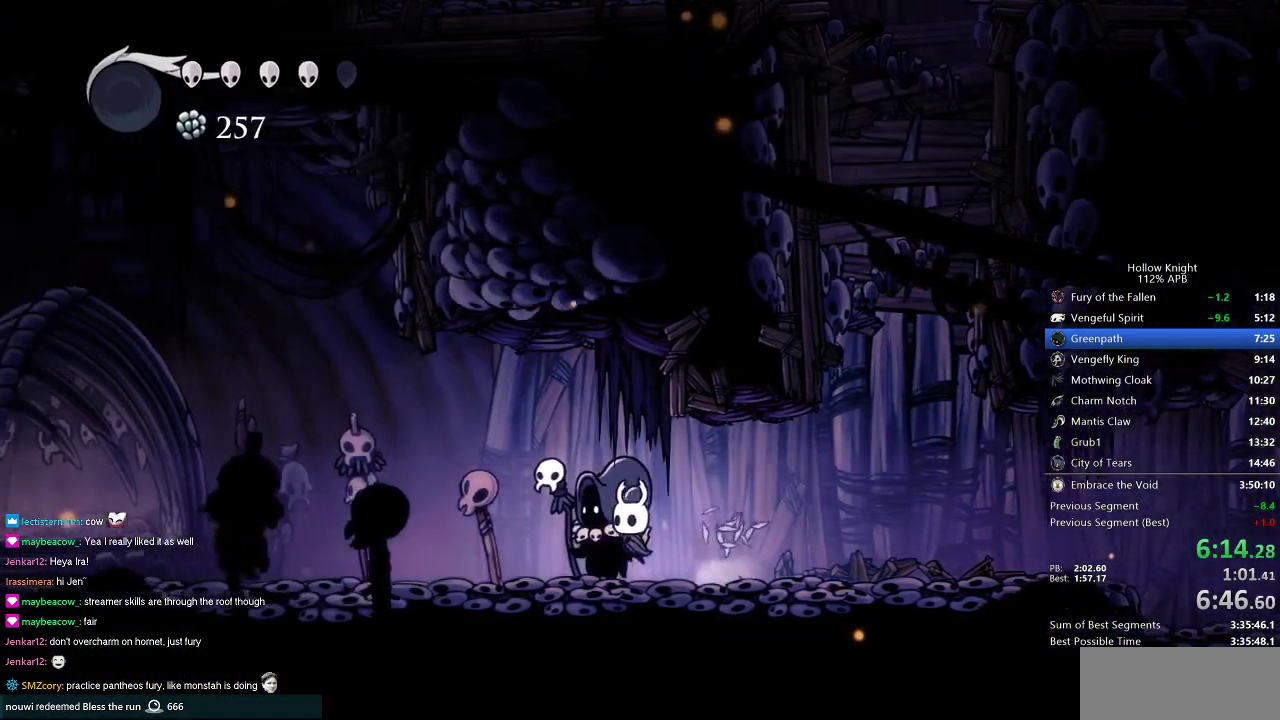
{"keys": ["left"], "events": []}
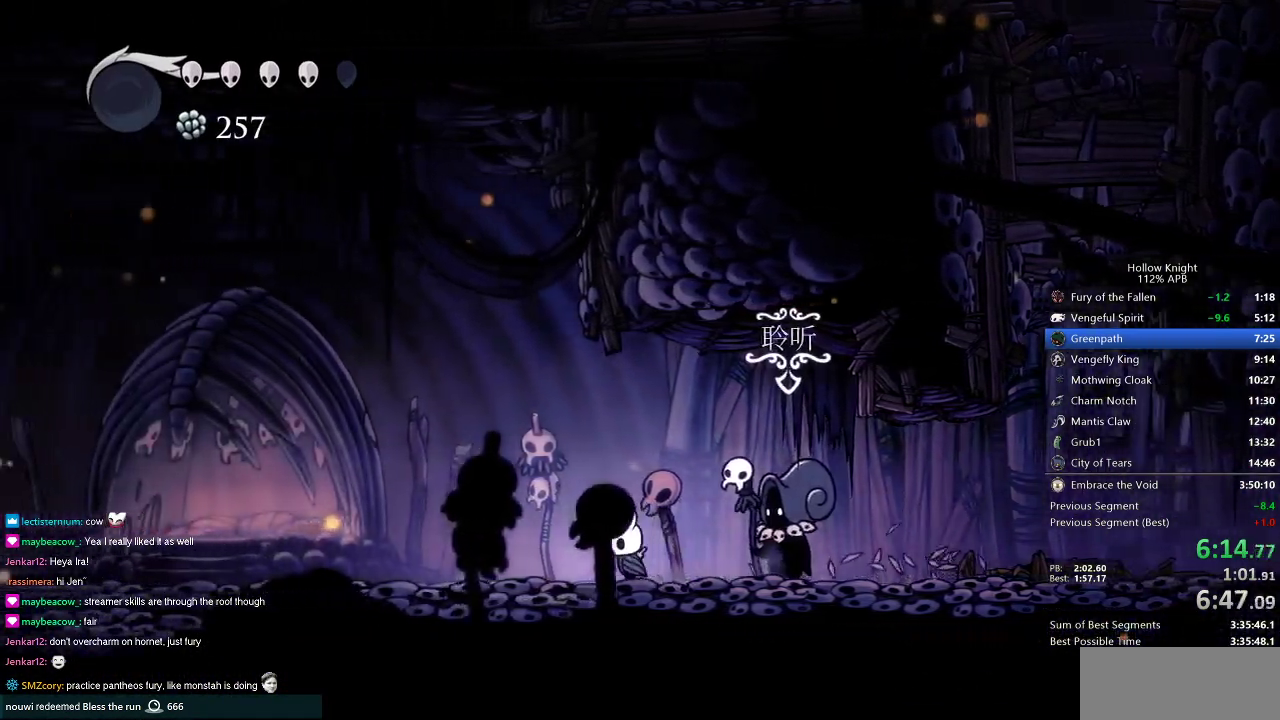
{"keys": ["left"], "events": []}
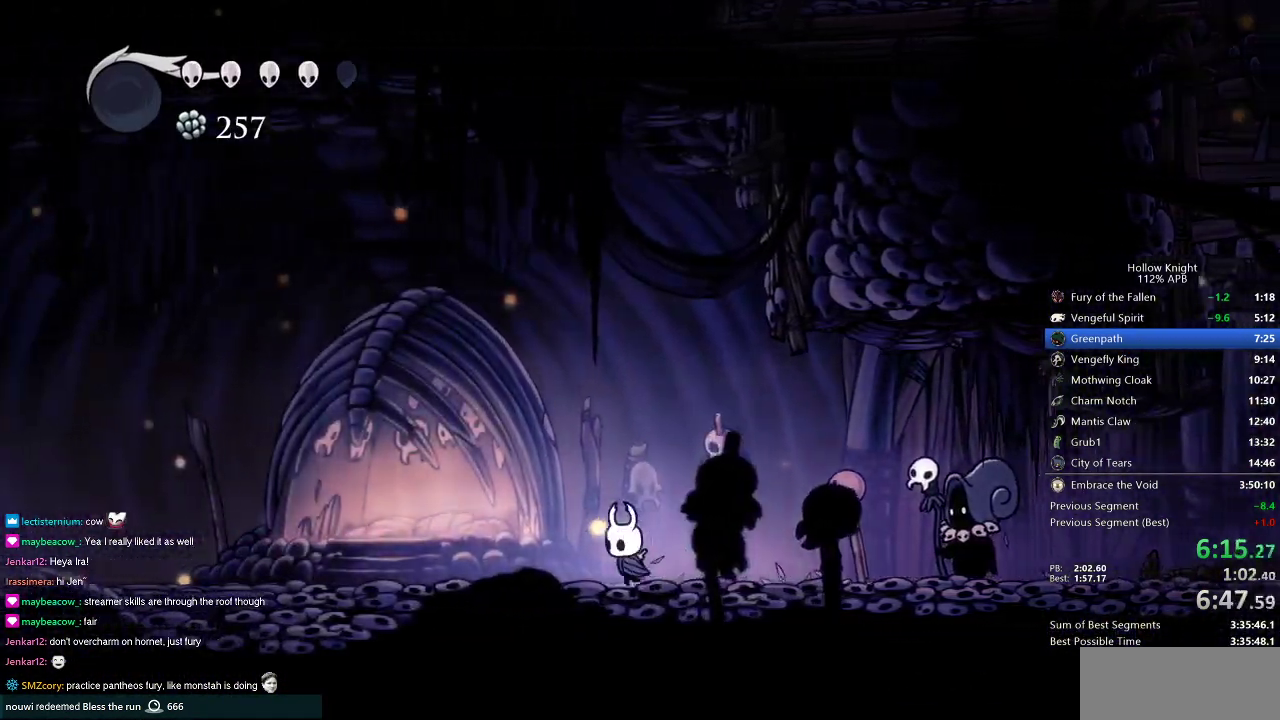
{"keys": ["left"], "events": []}
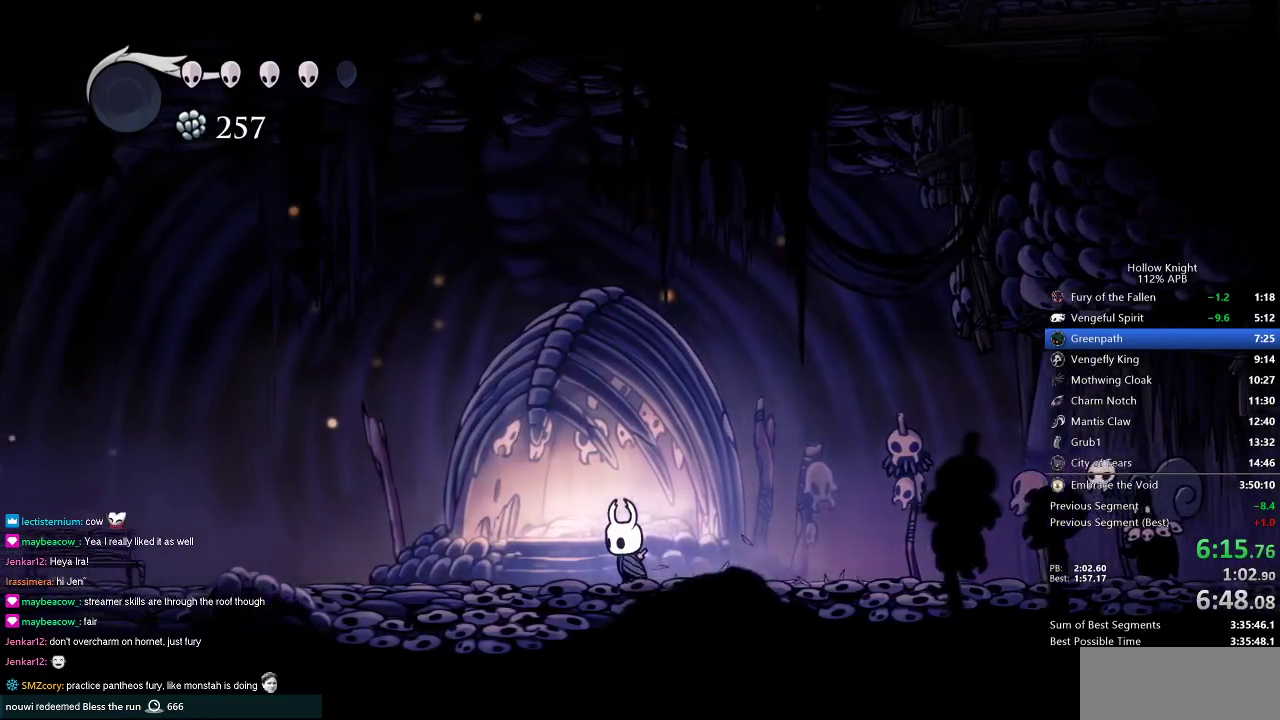
{"keys": ["left"], "events": []}
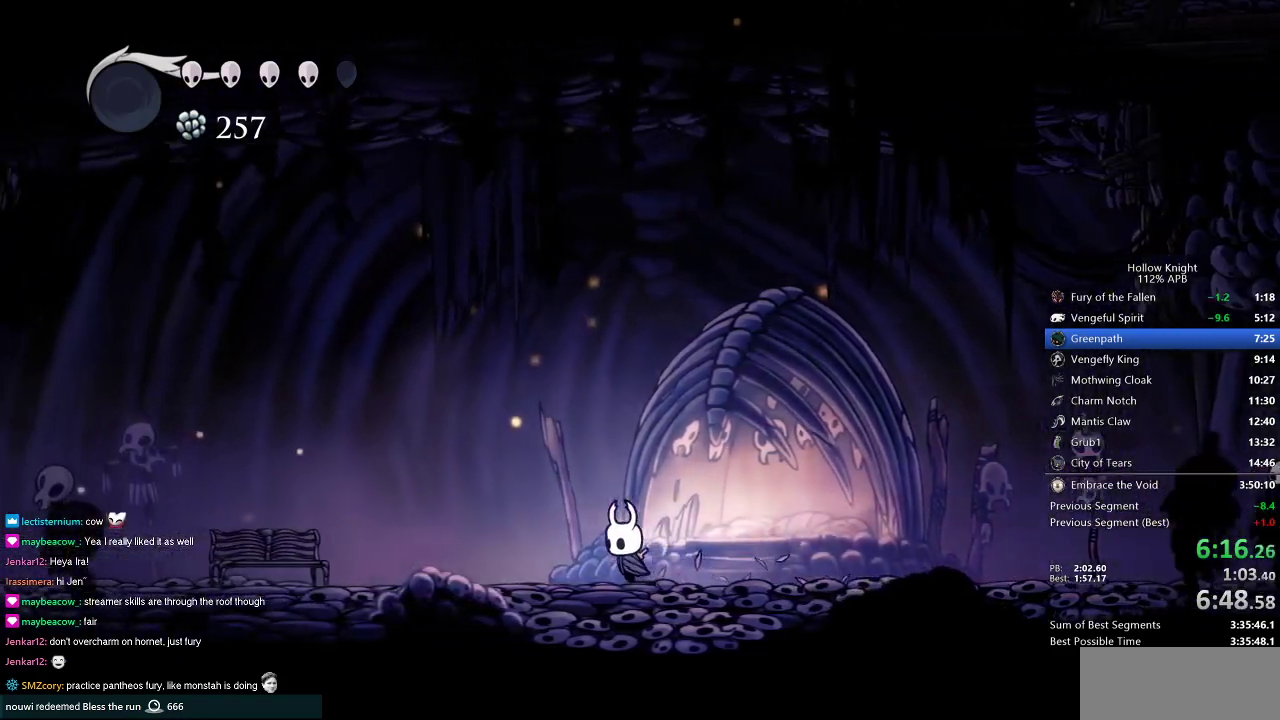
{"keys": ["left"], "events": []}
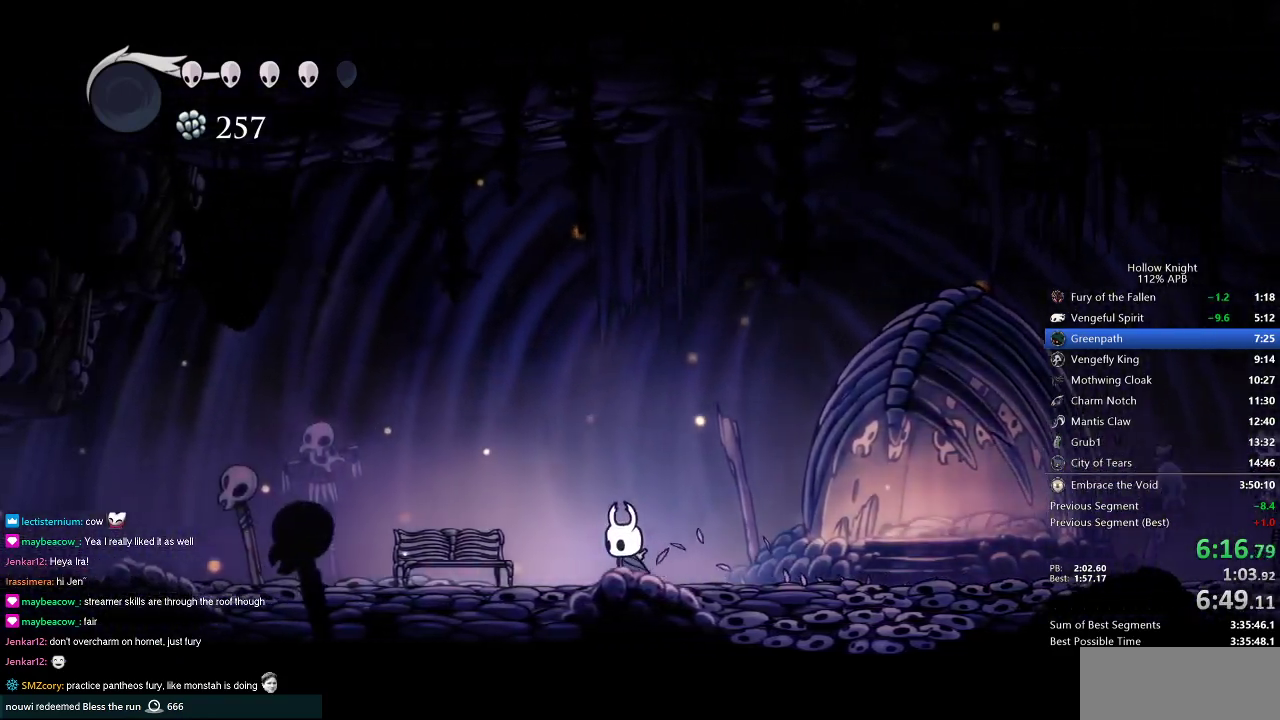
{"keys": [], "events": [[384, "down", "down"], [434, "left", "up"], [484, "down", "up"]]}
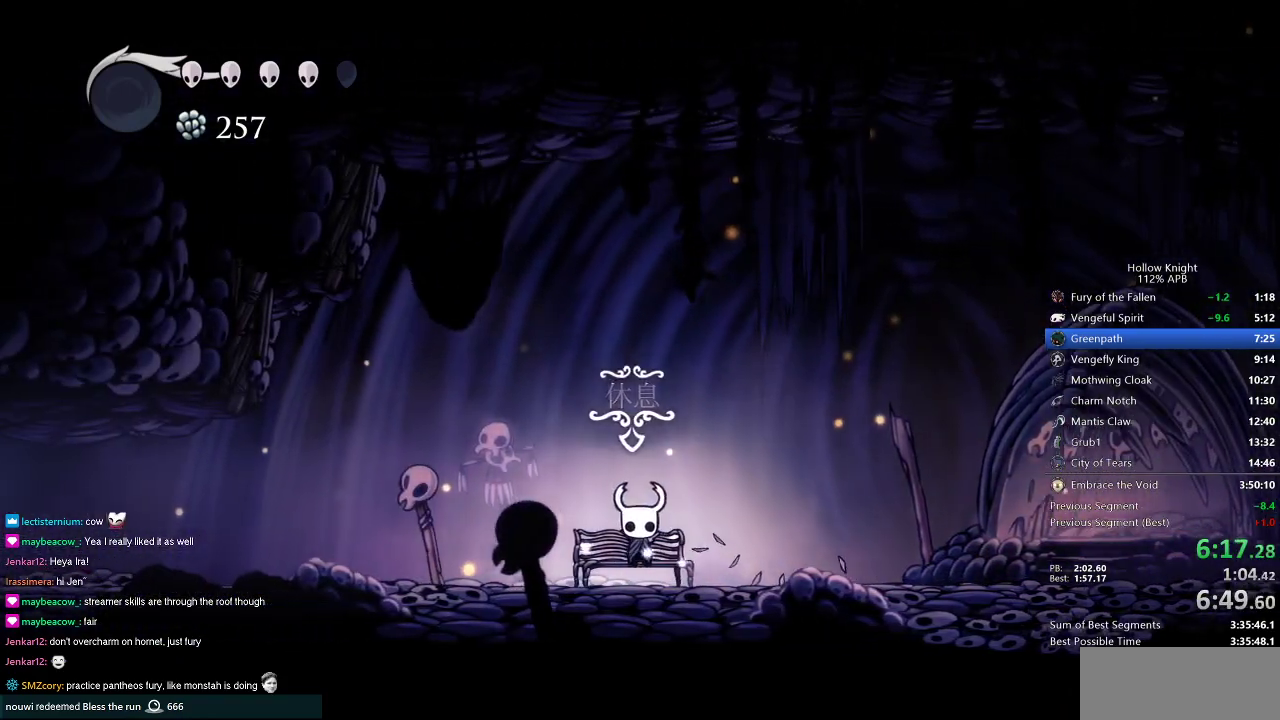
{"keys": [], "events": [[167, "inv", "down"], [267, "inv", "up"], [434, "right", "down"], [484, "right", "up"]]}
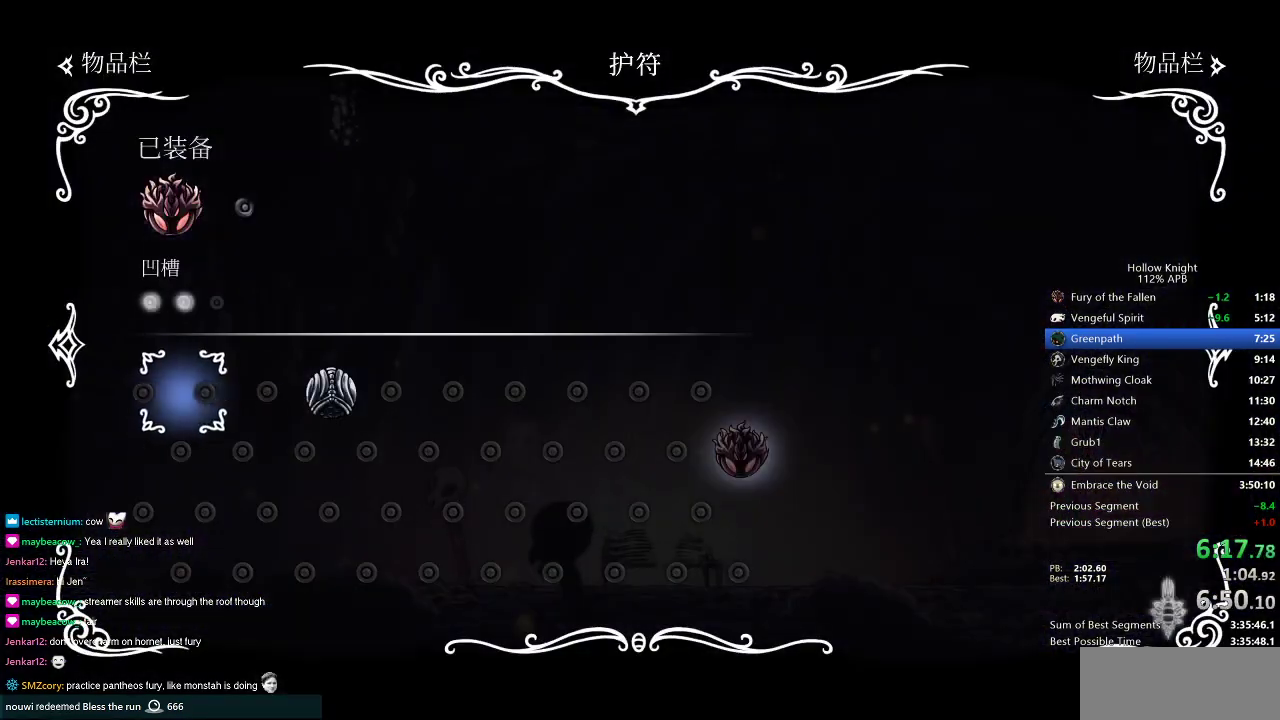
{"keys": ["jump"], "events": [[34, "right", "down"], [134, "right", "up"], [184, "right", "down"], [267, "right", "up"], [317, "jump", "down"], [367, "jump", "up"], [451, "jump", "down"]]}
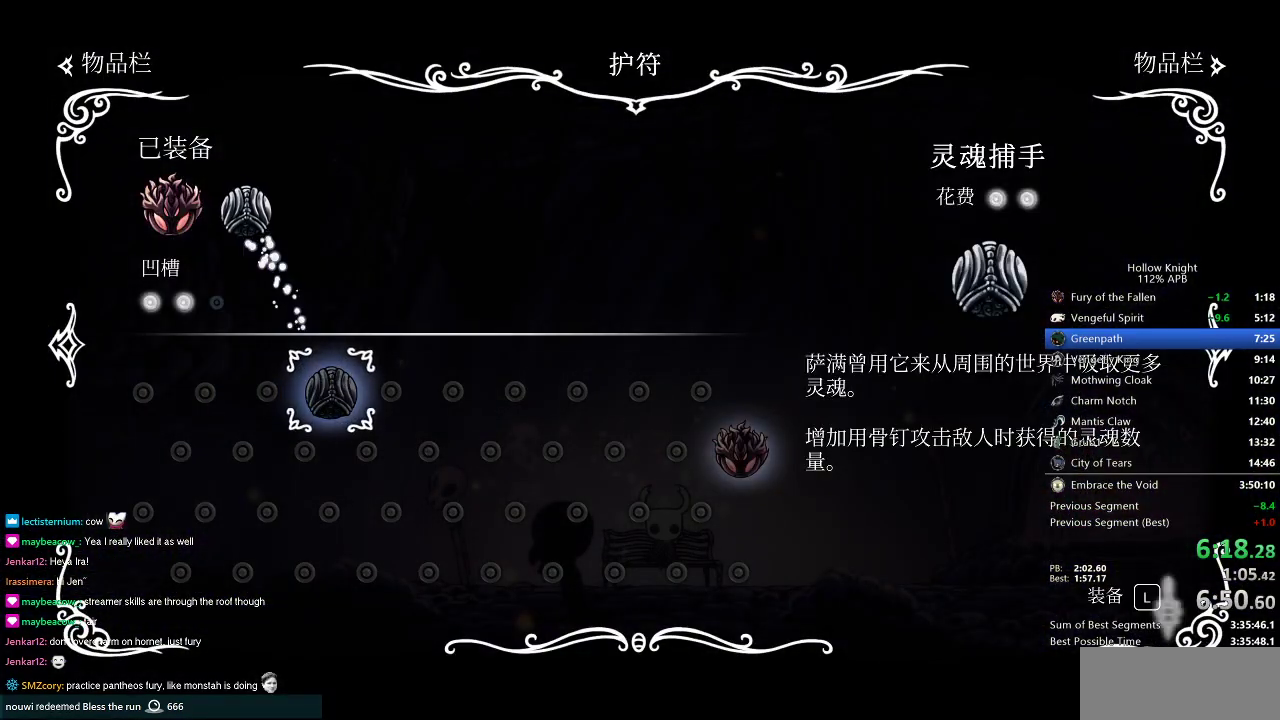
{"keys": [], "events": [[50, "jump", "up"], [100, "jump", "down"], [183, "jump", "up"], [233, "jump", "down"], [283, "jump", "up"], [384, "jump", "down"], [434, "jump", "up"]]}
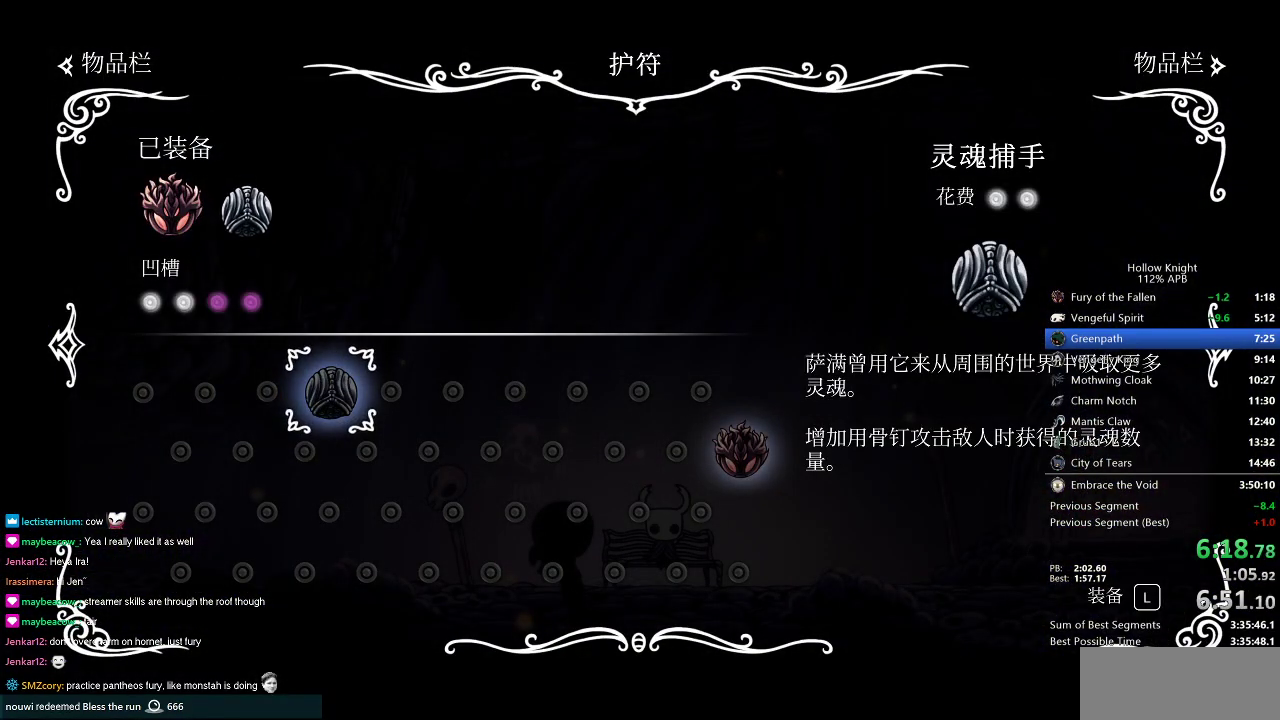
{"keys": ["jump"], "events": [[17, "jump", "down"], [67, "jump", "up"], [100, "jump", "down"], [201, "jump", "up"], [251, "jump", "down"], [301, "jump", "up"], [351, "jump", "down"], [401, "jump", "up"], [484, "jump", "down"]]}
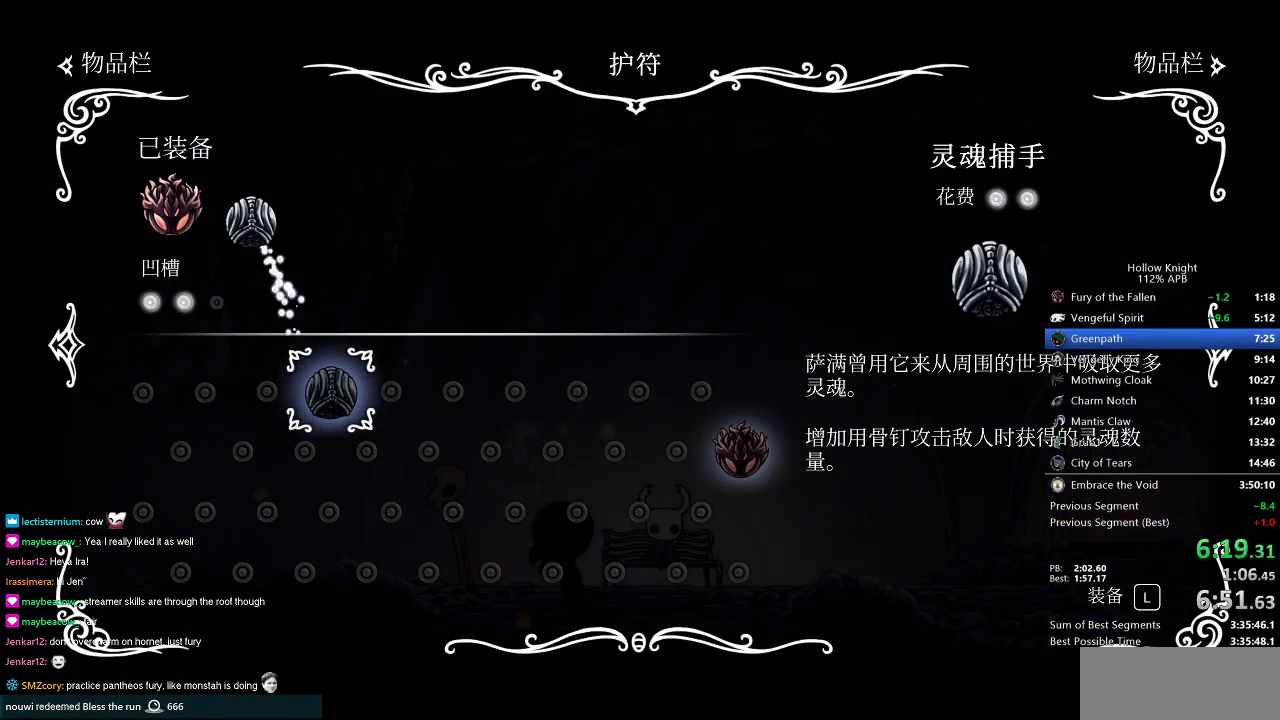
{"keys": [], "events": [[33, "jump", "up"], [83, "jump", "down"], [150, "jump", "up"], [200, "jump", "down"], [250, "jump", "up"], [300, "jump", "down"], [350, "jump", "up"], [450, "jump", "down"], [500, "jump", "up"]]}
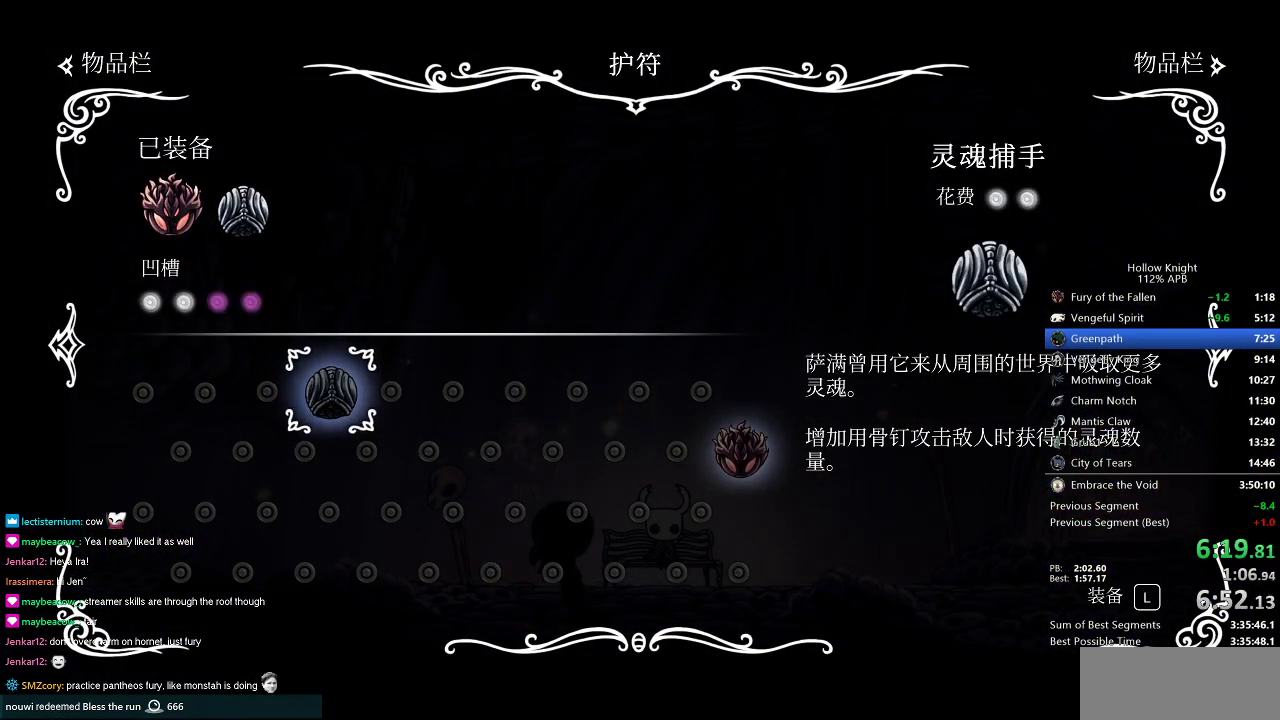
{"keys": [], "events": [[34, "jump", "down"], [84, "jump", "up"], [184, "jump", "down"], [234, "jump", "up"], [267, "jump", "down"], [367, "jump", "up"], [417, "jump", "down"], [467, "jump", "up"]]}
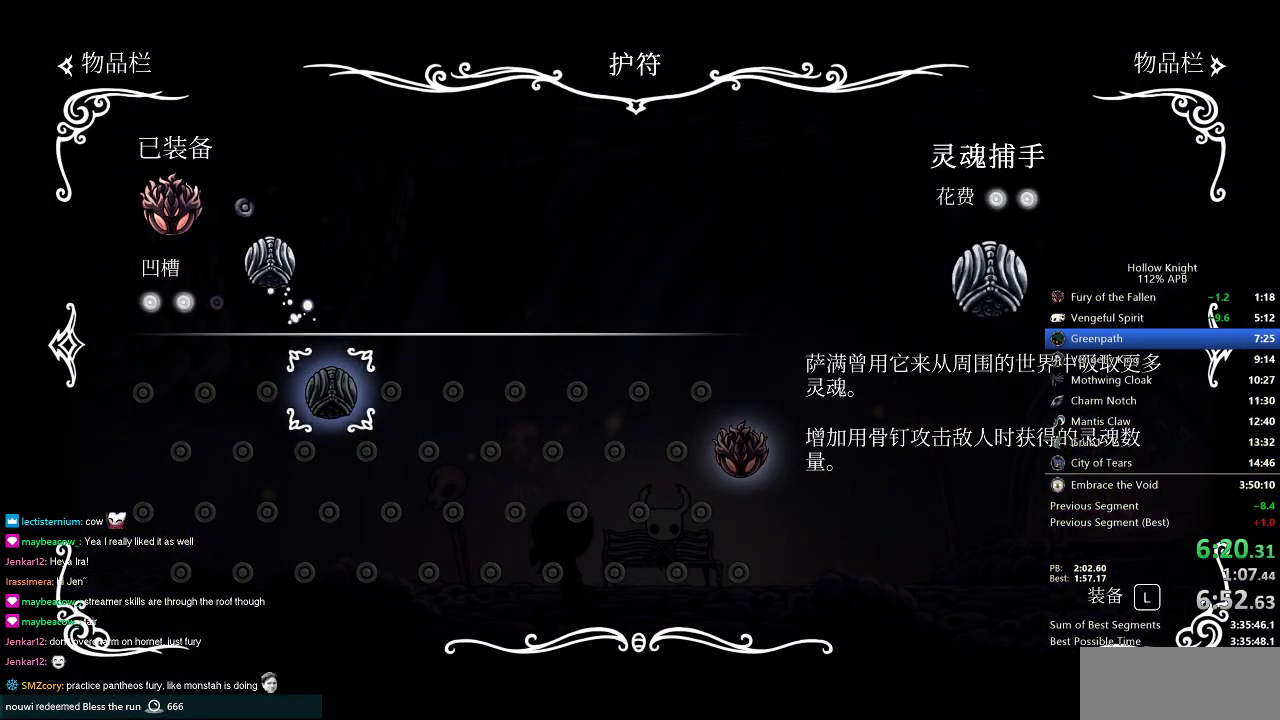
{"keys": [], "events": [[50, "jump", "down"], [100, "jump", "up"], [150, "jump", "down"], [200, "jump", "up"], [283, "jump", "down"], [333, "jump", "up"], [384, "jump", "down"], [434, "jump", "up"]]}
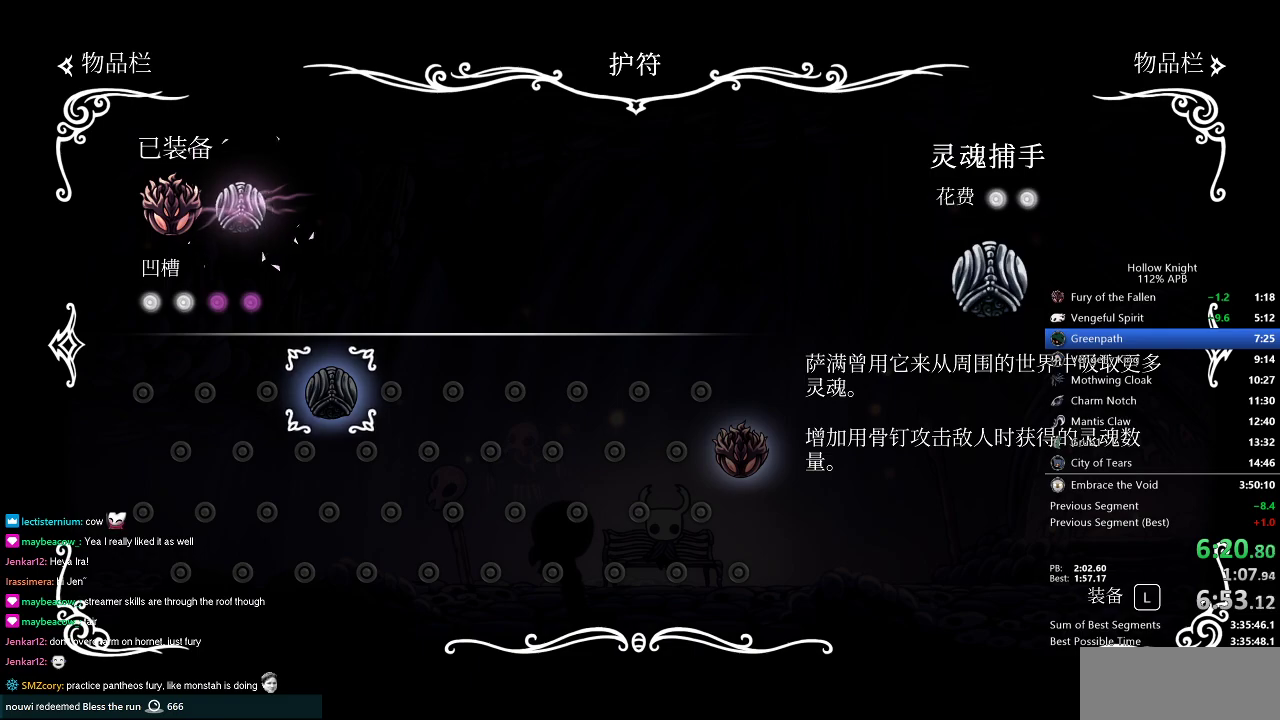
{"keys": ["jump"], "events": [[17, "jump", "down"], [67, "jump", "up"], [167, "jump", "down"], [217, "jump", "up"], [251, "jump", "down"], [301, "jump", "up"], [401, "jump", "down"], [451, "jump", "up"], [501, "jump", "down"]]}
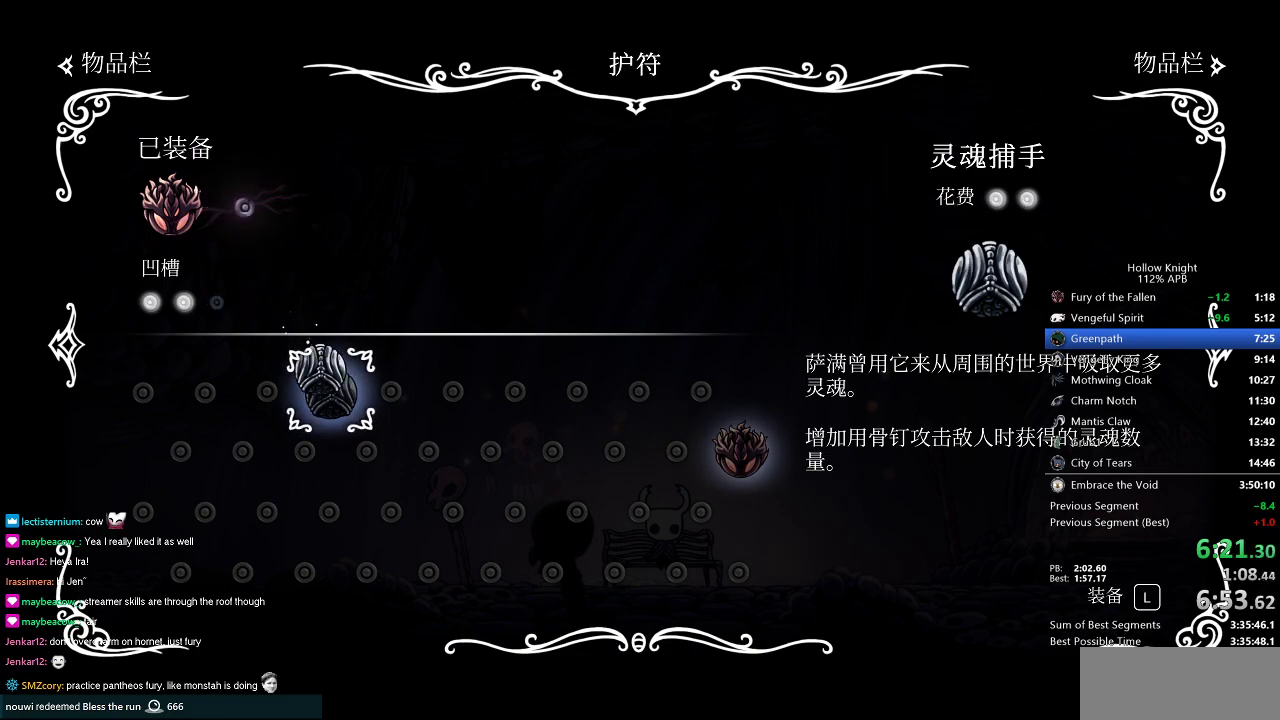
{"keys": ["jump"], "events": [[83, "jump", "up"], [117, "jump", "down"], [167, "jump", "up"], [267, "jump", "down"], [317, "jump", "up"], [367, "jump", "down"], [417, "jump", "up"], [500, "jump", "down"]]}
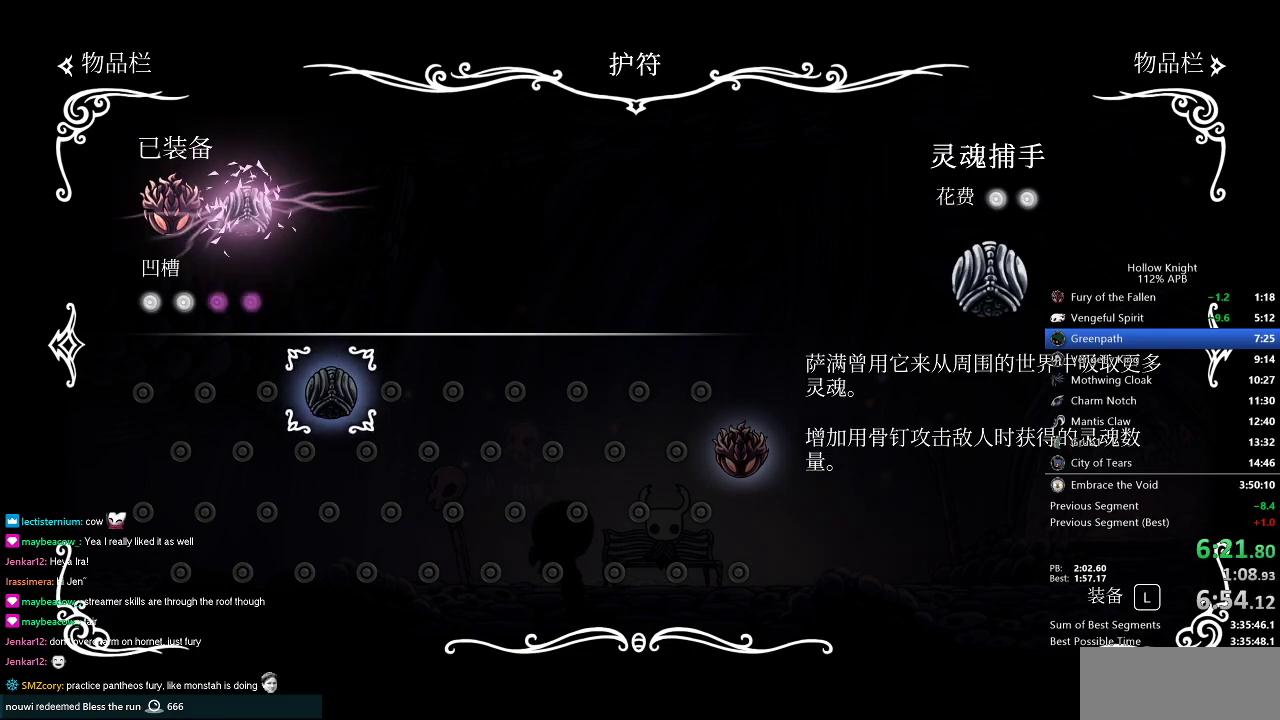
{"keys": ["jump"], "events": [[50, "jump", "up"], [100, "jump", "down"], [184, "jump", "up"], [234, "jump", "down"], [284, "jump", "up"], [367, "jump", "down"], [417, "jump", "up"], [467, "jump", "down"]]}
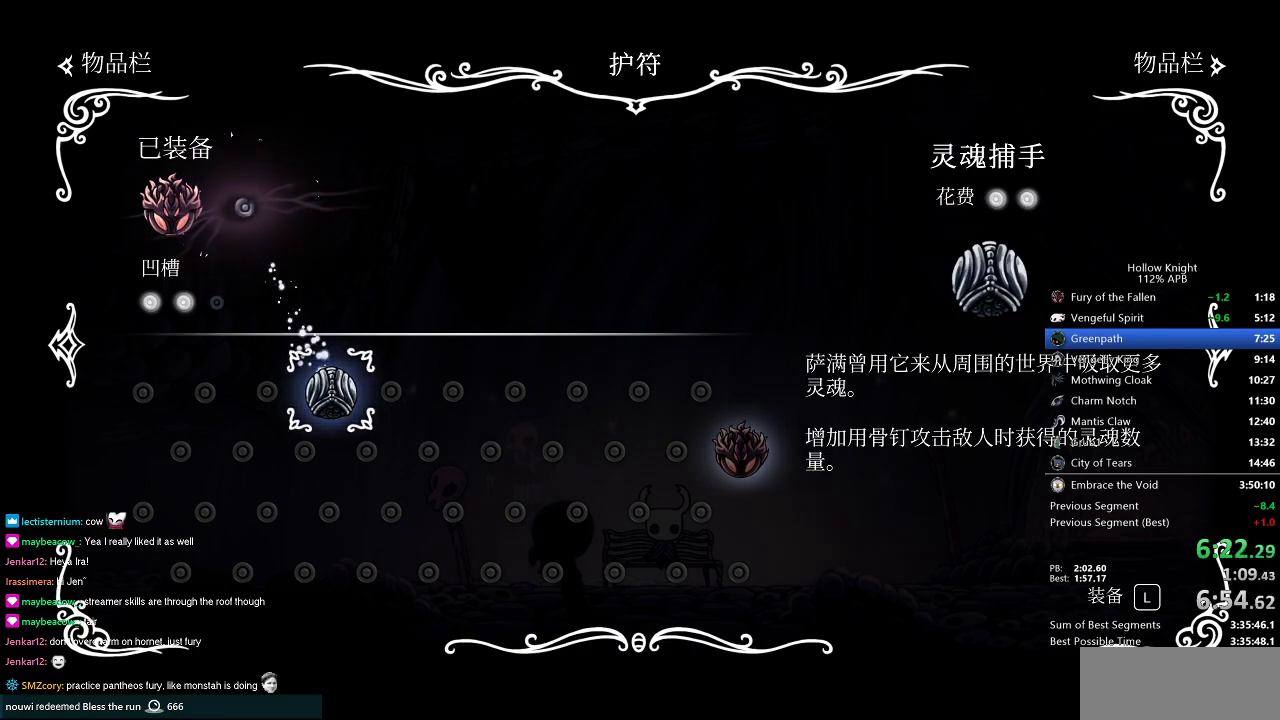
{"keys": [], "events": [[16, "jump", "up"], [117, "jump", "down"], [167, "jump", "up"], [217, "jump", "down"], [250, "jump", "up"]]}